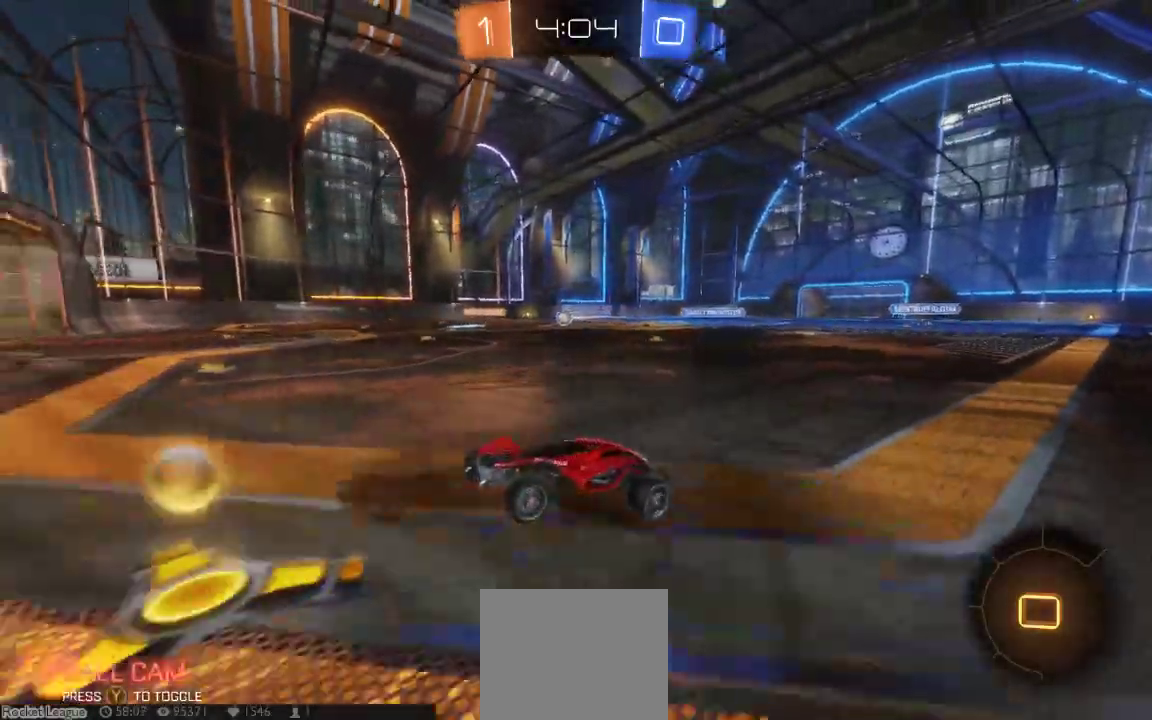
Gameplay with a controller (Xbox layout); each line is a JSON object with the inputs held at the frame after it (dt_ms = milliseconds from this image to that frame). "button_events" lists button changes between this image and that frame as [ms after this image, input, new state], when the widget could be followed in between (sticks are given only as held states). Not read: L1 L2 L3 R1 R2 R3 SELECT.
{"dt_ms": 1000, "buttons": [], "left_stick": "center", "right_stick": "center"}
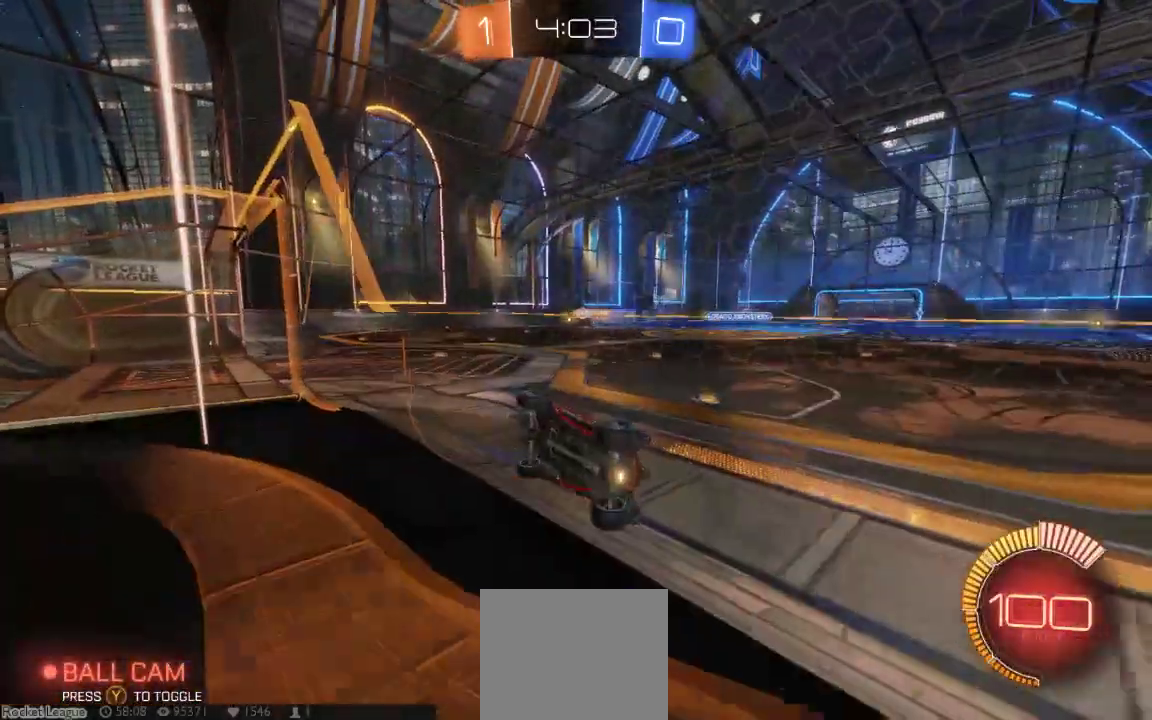
{"dt_ms": 1000, "buttons": [], "left_stick": "down-left", "right_stick": "center"}
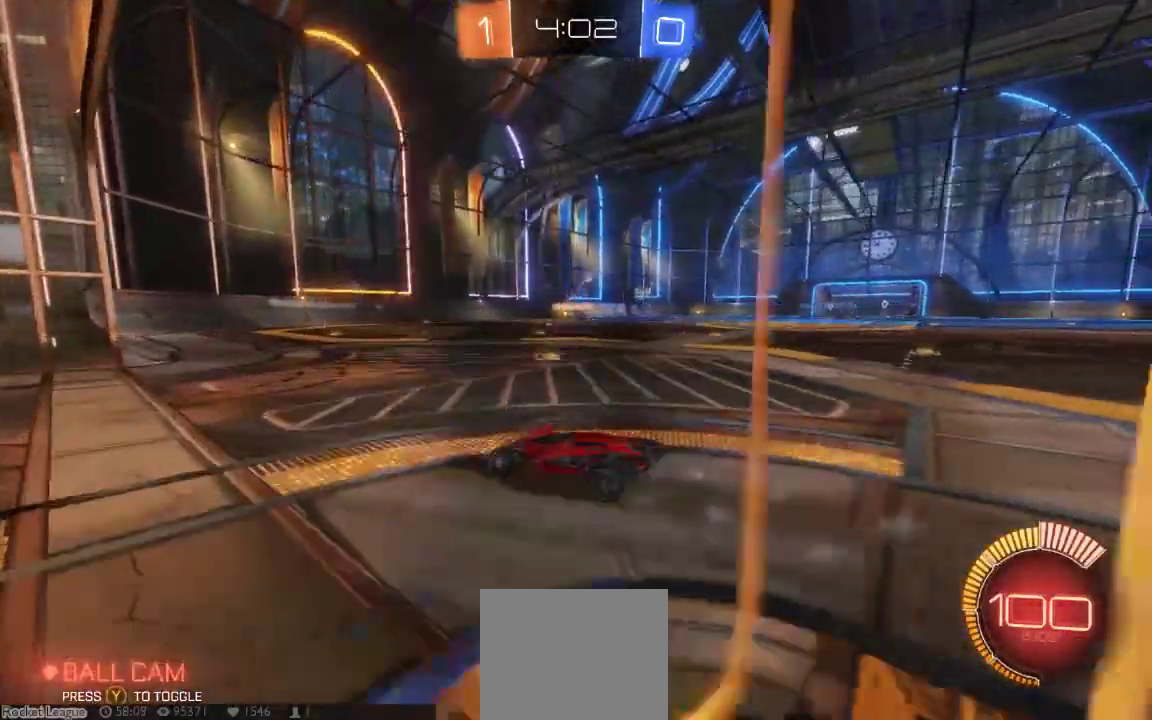
{"dt_ms": 500, "buttons": [], "left_stick": "center", "right_stick": "center", "button_events": []}
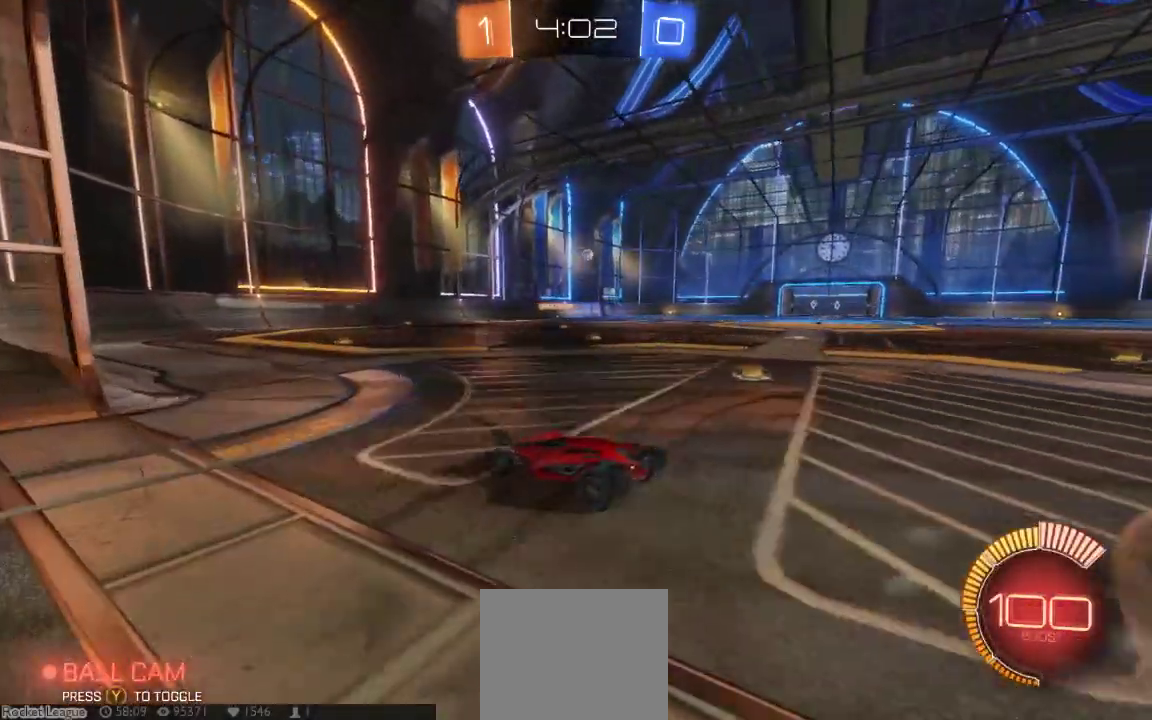
{"dt_ms": 500, "buttons": [], "left_stick": "center", "right_stick": "center", "button_events": []}
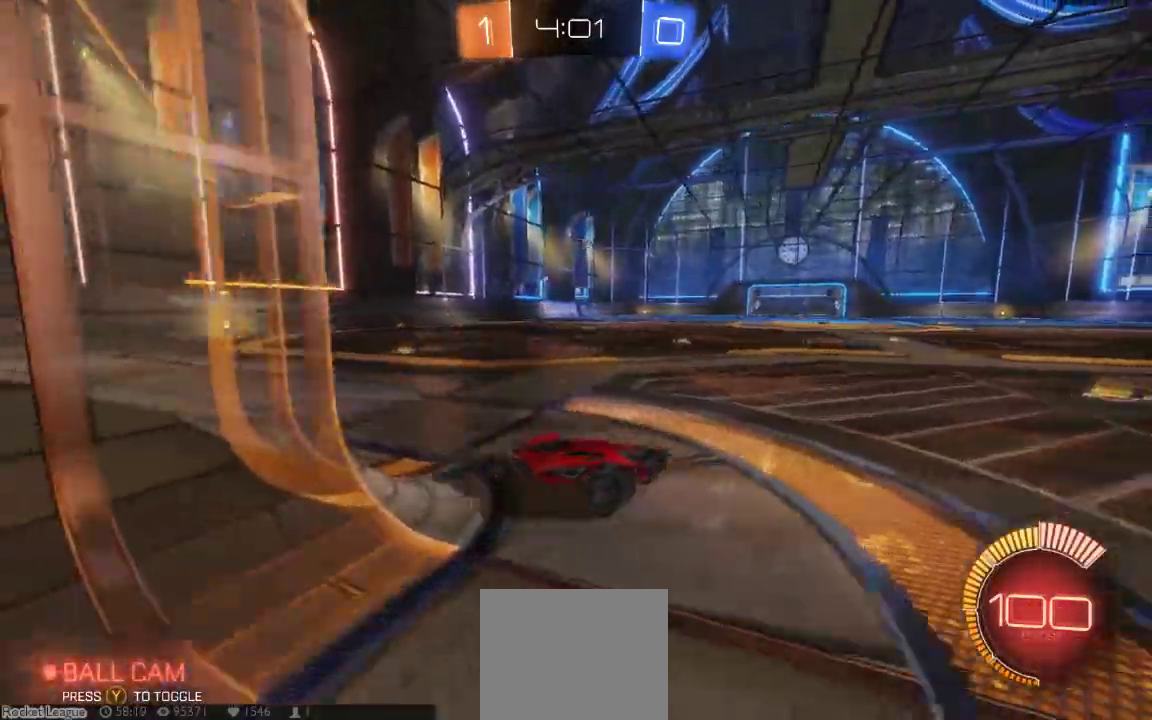
{"dt_ms": 1000, "buttons": [], "left_stick": "center", "right_stick": "center"}
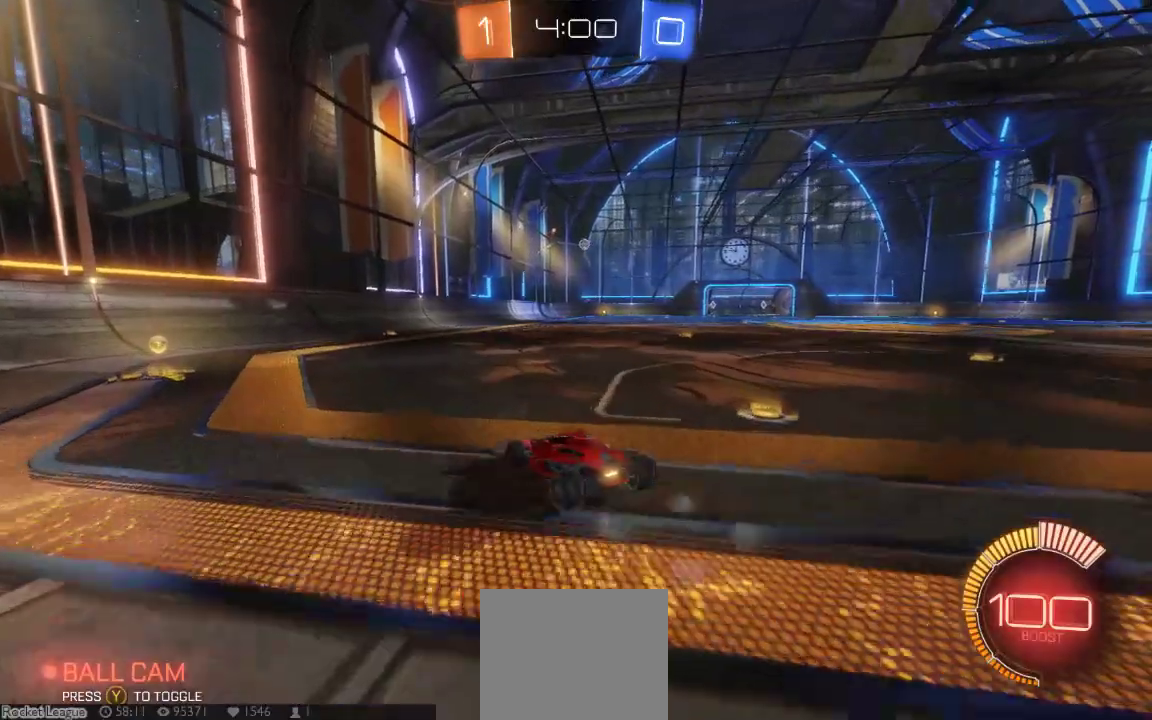
{"dt_ms": 1000, "buttons": [], "left_stick": "center", "right_stick": "center", "button_events": []}
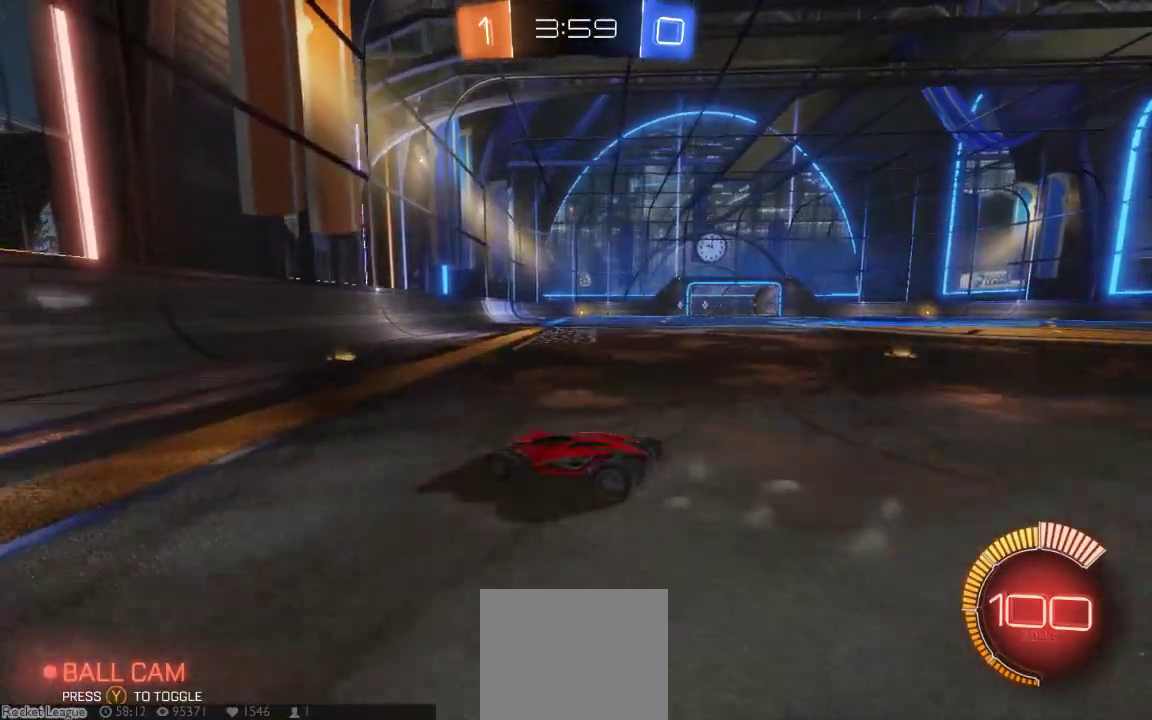
{"dt_ms": 500, "buttons": [], "left_stick": "right", "right_stick": "center", "button_events": []}
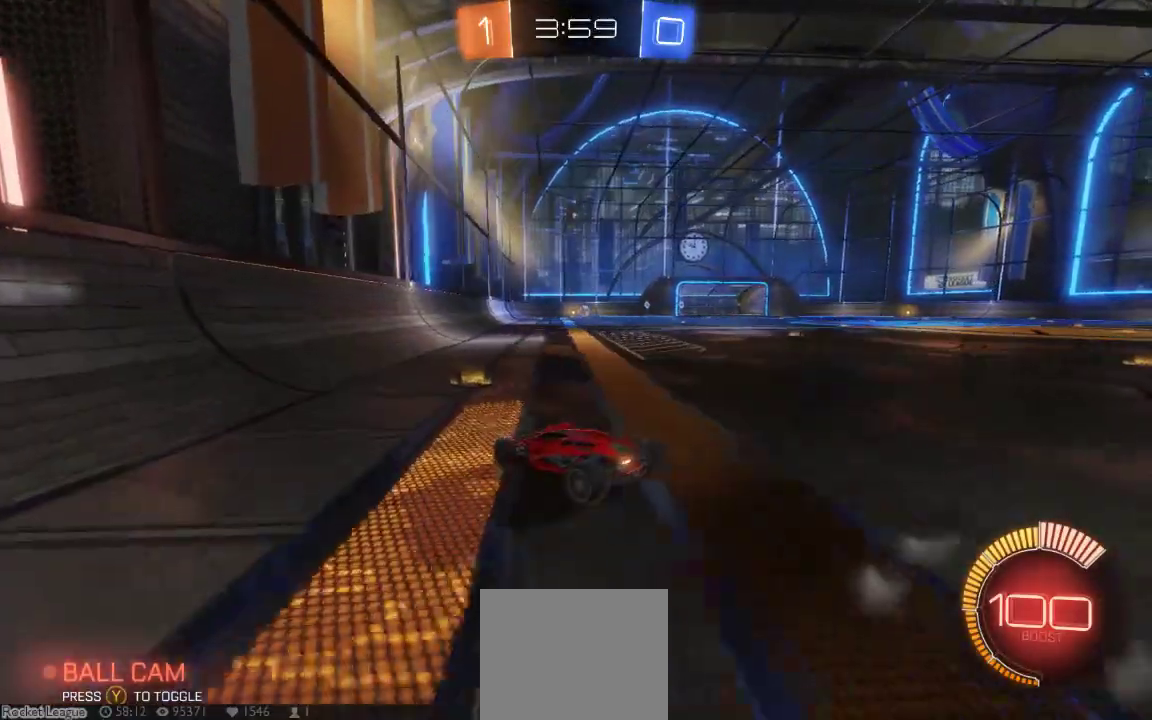
{"dt_ms": 500, "buttons": [], "left_stick": "center", "right_stick": "center", "button_events": []}
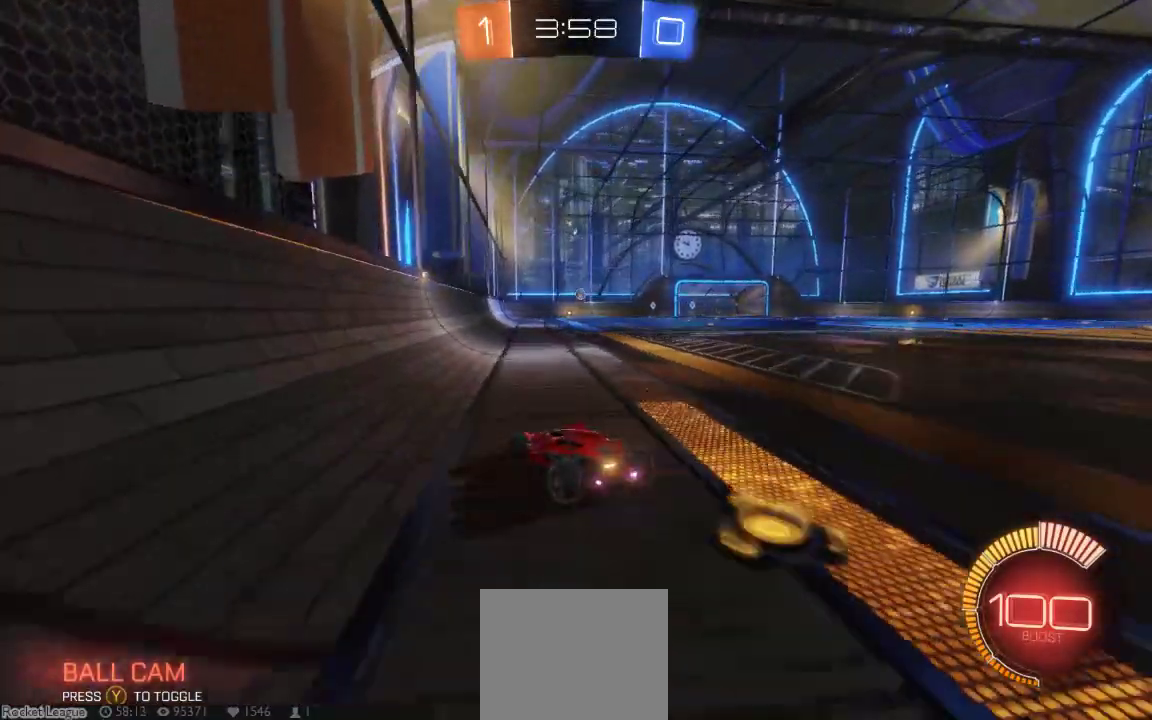
{"dt_ms": 500, "buttons": [], "left_stick": "center", "right_stick": "center", "button_events": []}
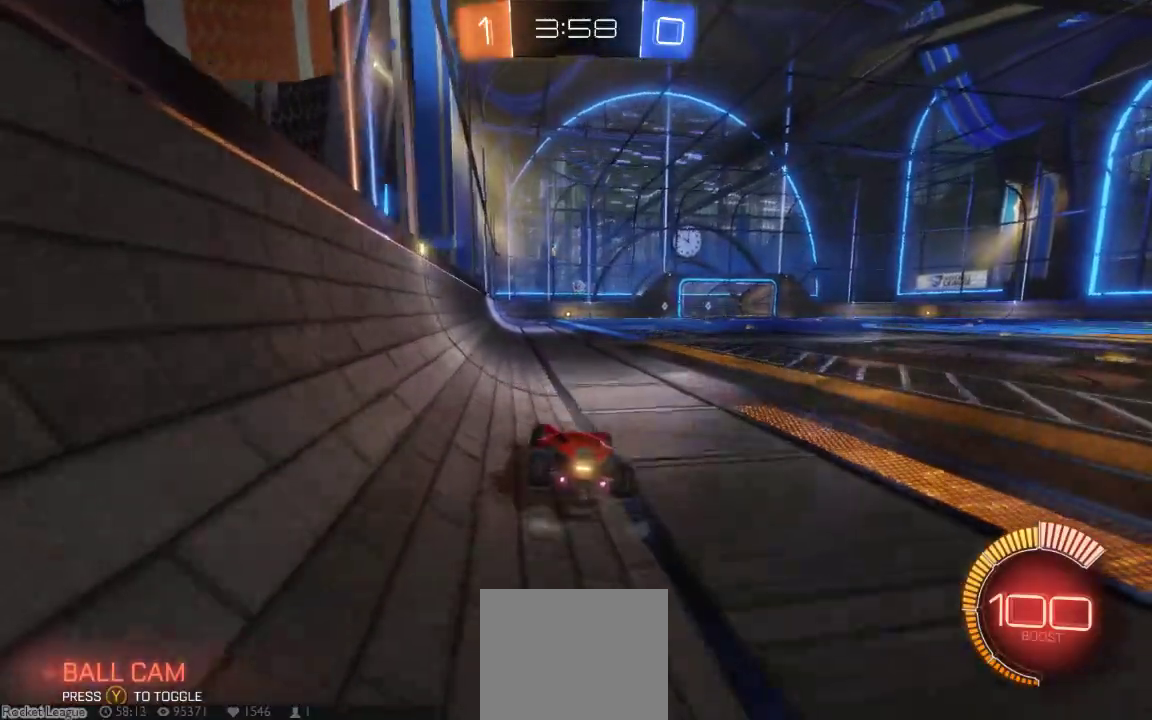
{"dt_ms": 500, "buttons": [], "left_stick": "right", "right_stick": "center", "button_events": []}
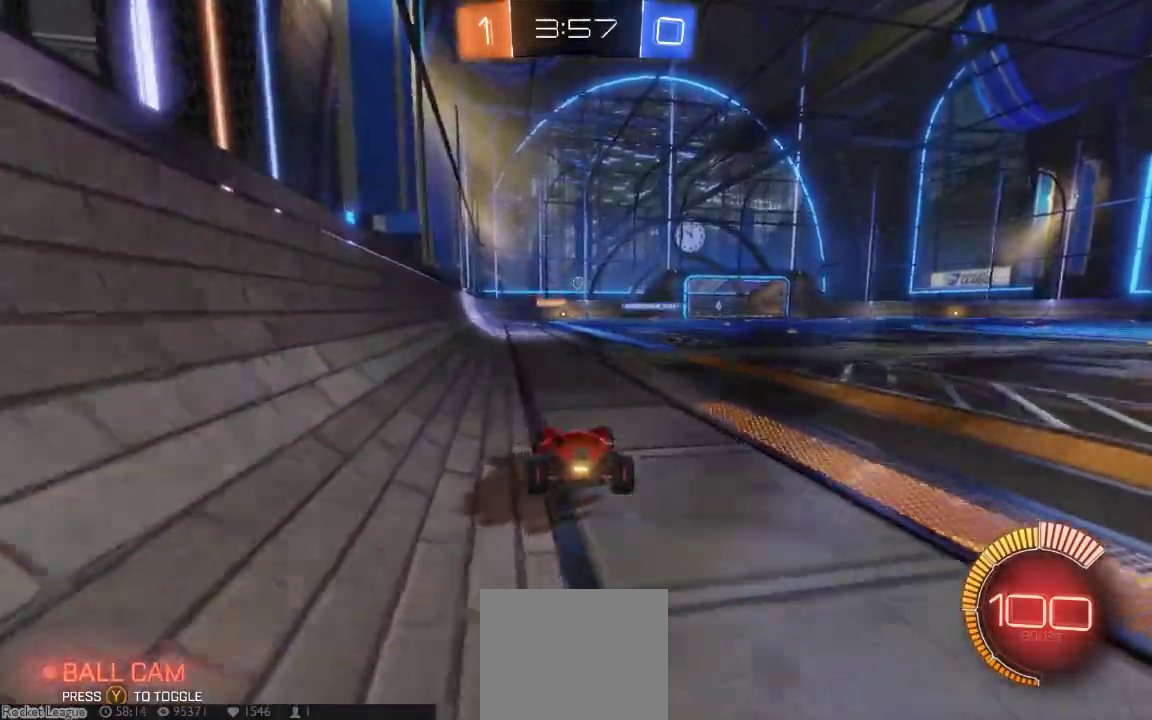
{"dt_ms": 500, "buttons": [], "left_stick": "center", "right_stick": "center", "button_events": []}
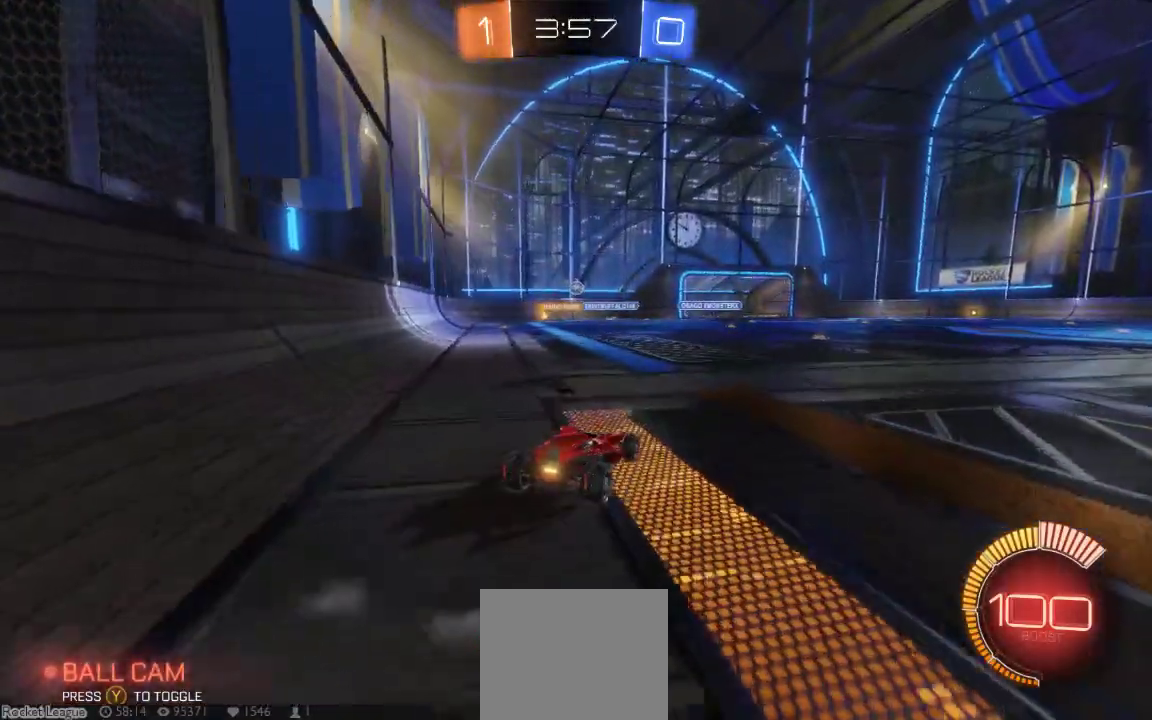
{"dt_ms": 500, "buttons": [], "left_stick": "down-left", "right_stick": "center", "button_events": []}
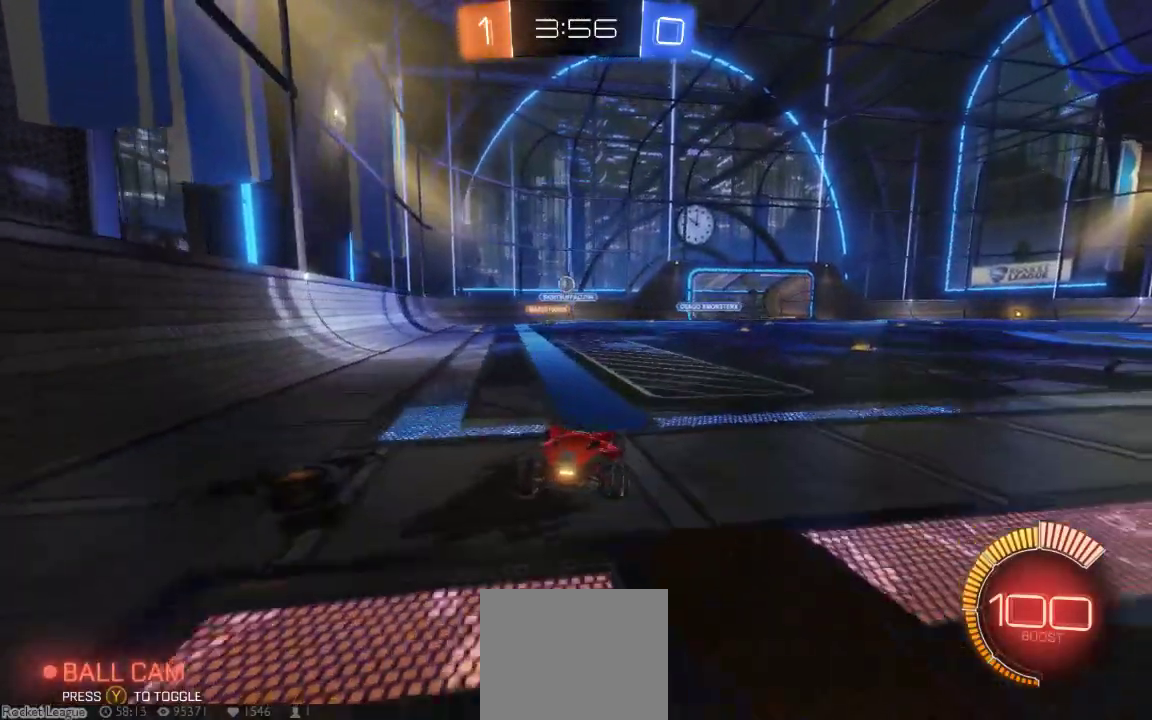
{"dt_ms": 500, "buttons": [], "left_stick": "right", "right_stick": "center"}
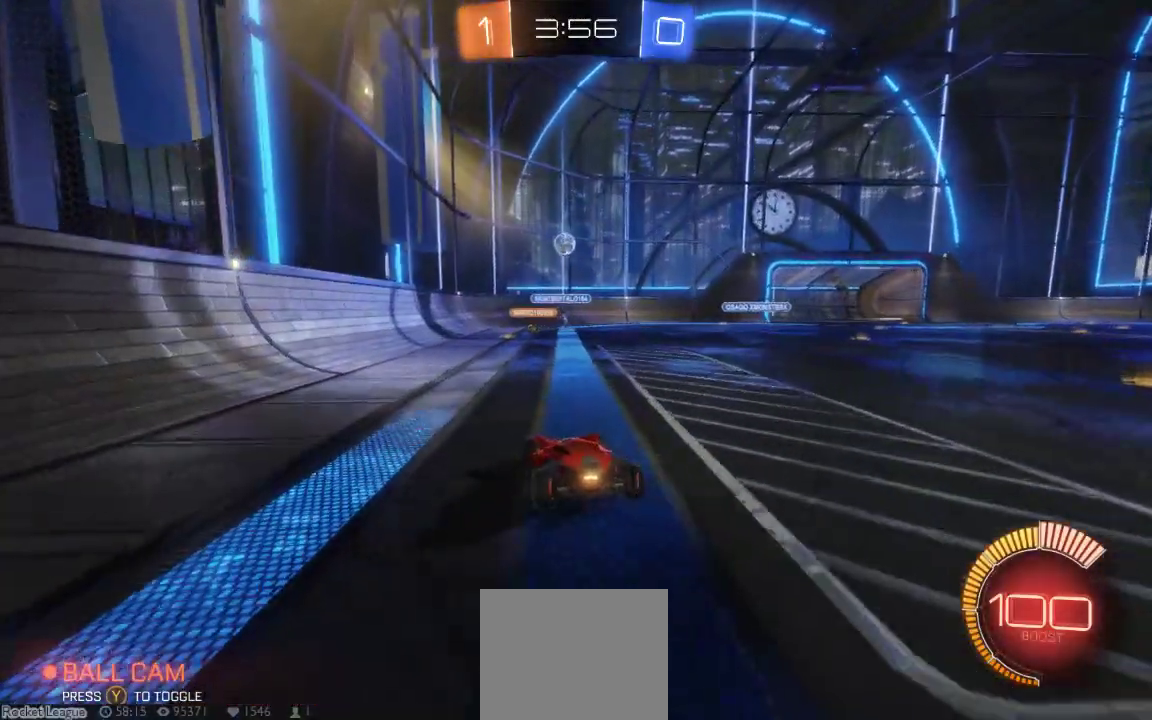
{"dt_ms": 500, "buttons": [], "left_stick": "center", "right_stick": "center", "button_events": []}
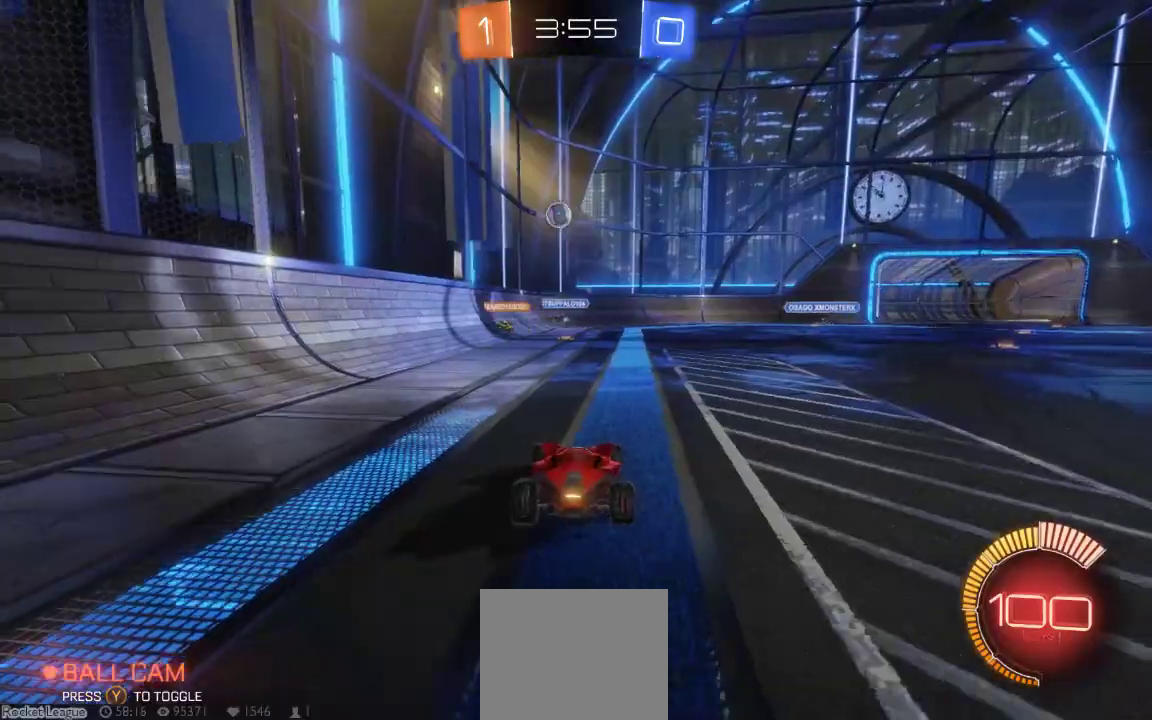
{"dt_ms": 500, "buttons": ["B"], "left_stick": "center", "right_stick": "center", "button_events": [[167, "B", "down"]]}
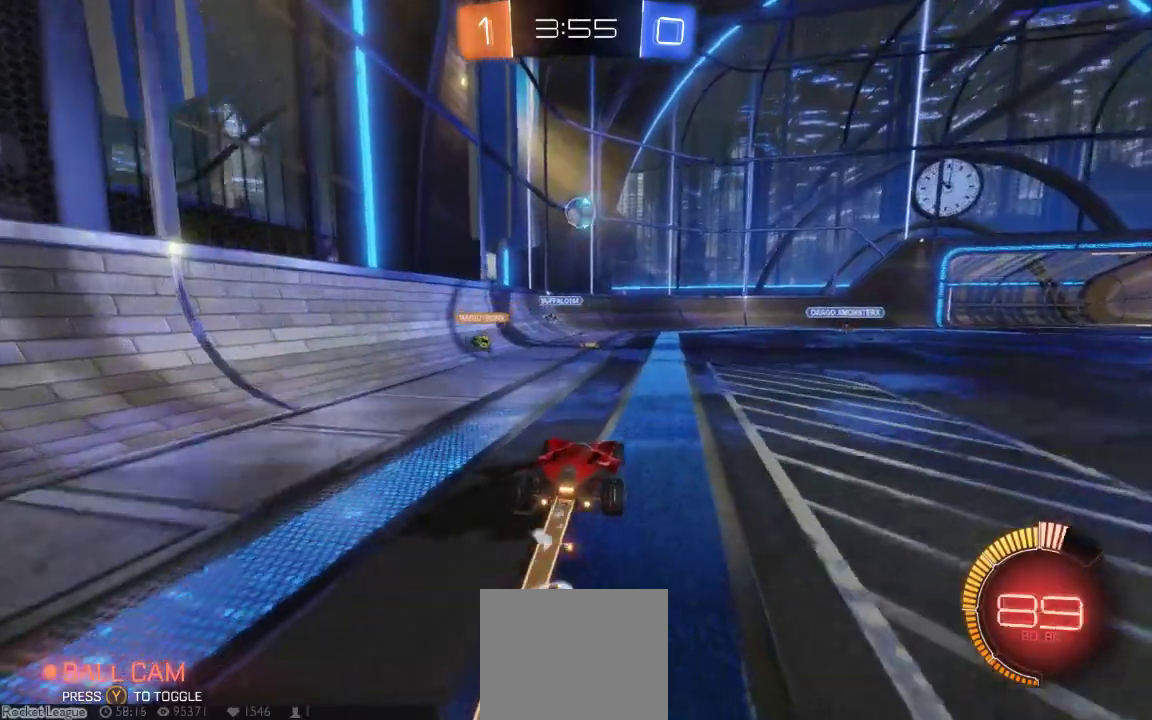
{"dt_ms": 500, "buttons": ["A"], "left_stick": "down", "right_stick": "center", "button_events": [[400, "B", "up"], [467, "A", "down"]]}
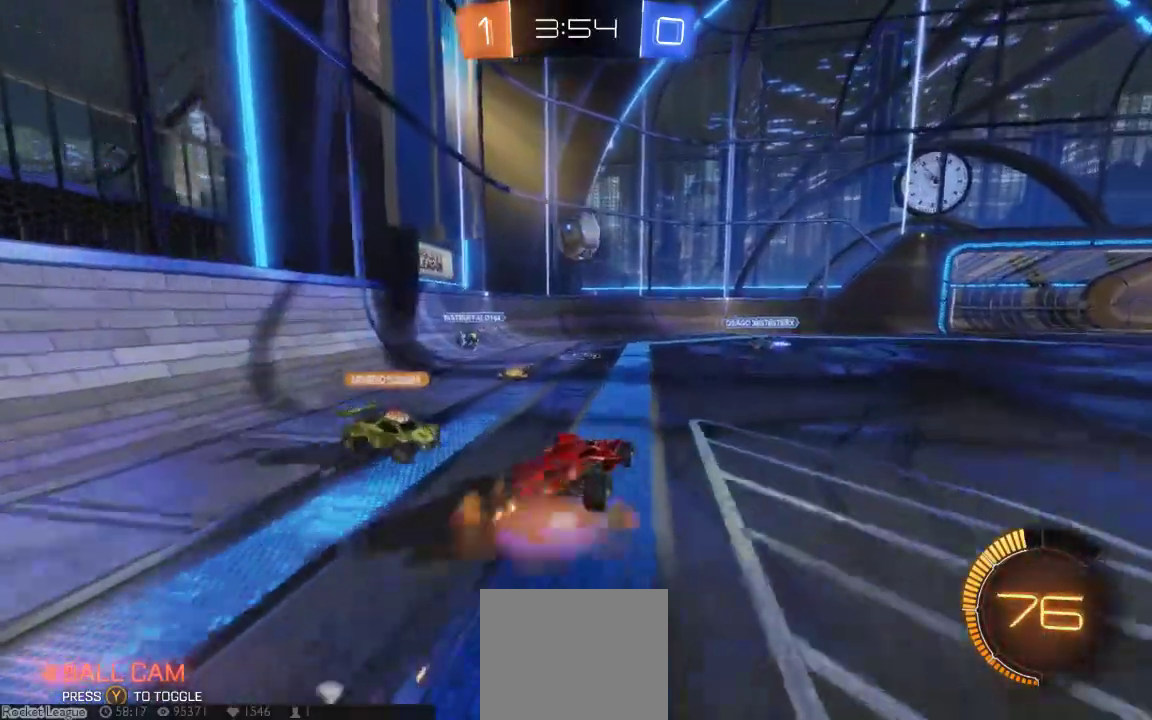
{"dt_ms": 500, "buttons": ["A"], "left_stick": "up-left", "right_stick": "center", "button_events": [[133, "A", "up"], [450, "A", "down"]]}
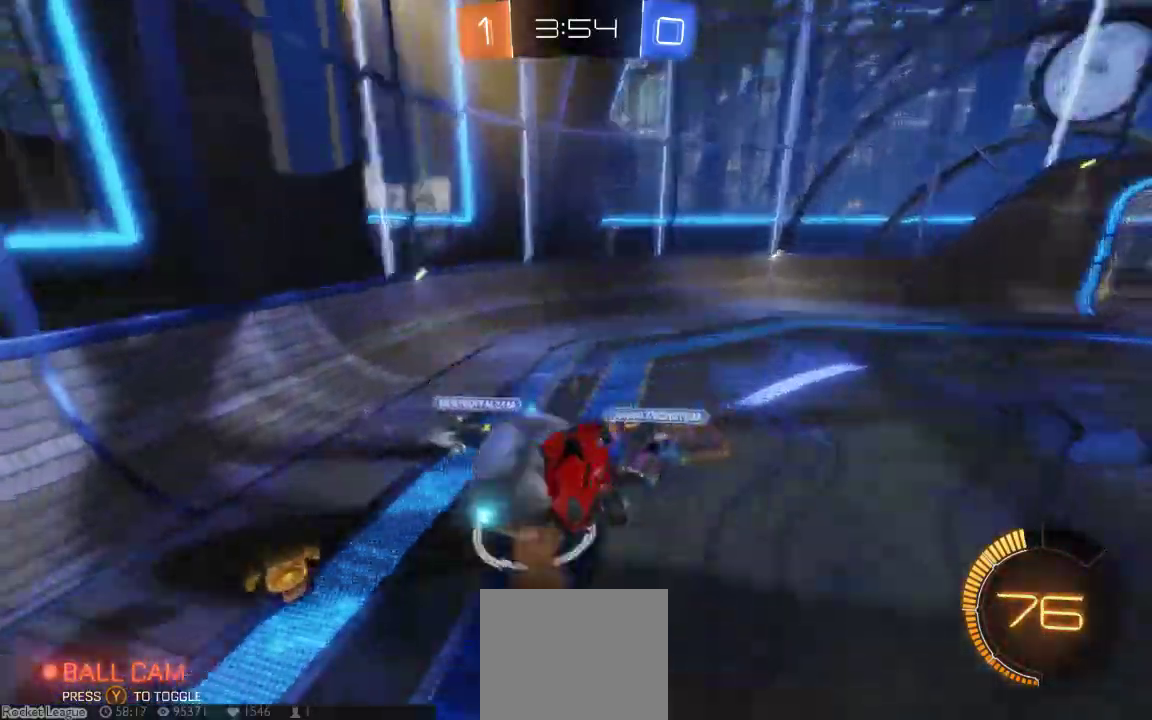
{"dt_ms": 500, "buttons": [], "left_stick": "center", "right_stick": "center", "button_events": [[333, "A", "up"]]}
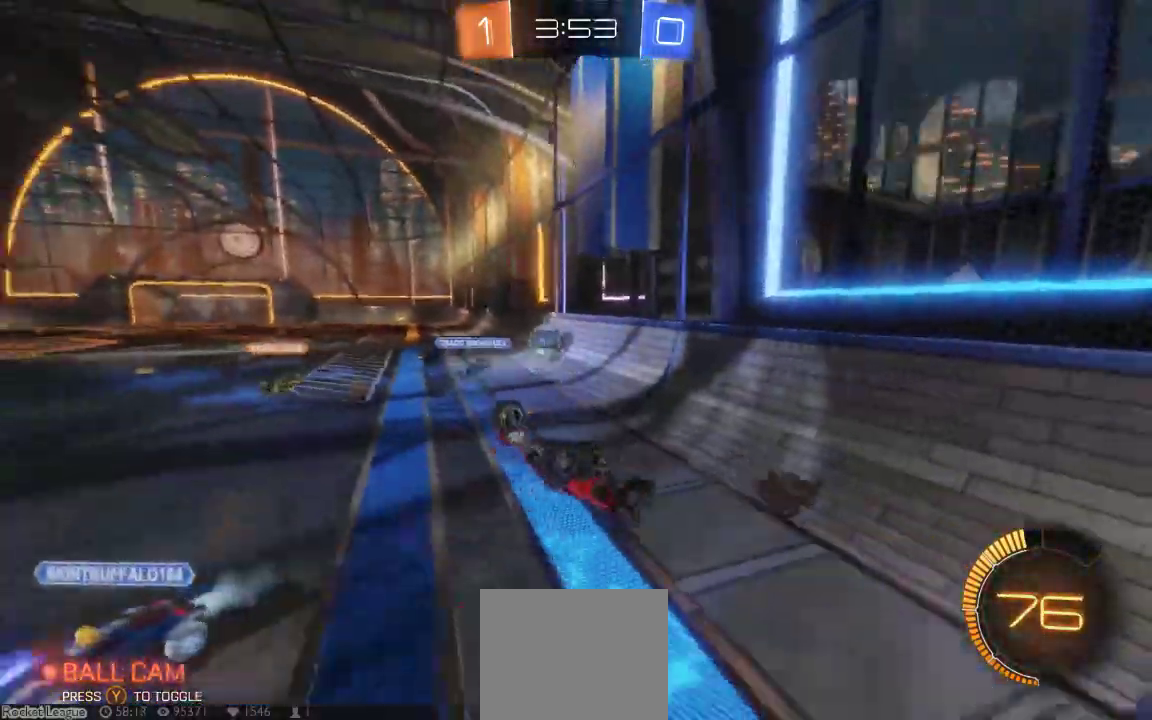
{"dt_ms": 500, "buttons": [], "left_stick": "center", "right_stick": "center"}
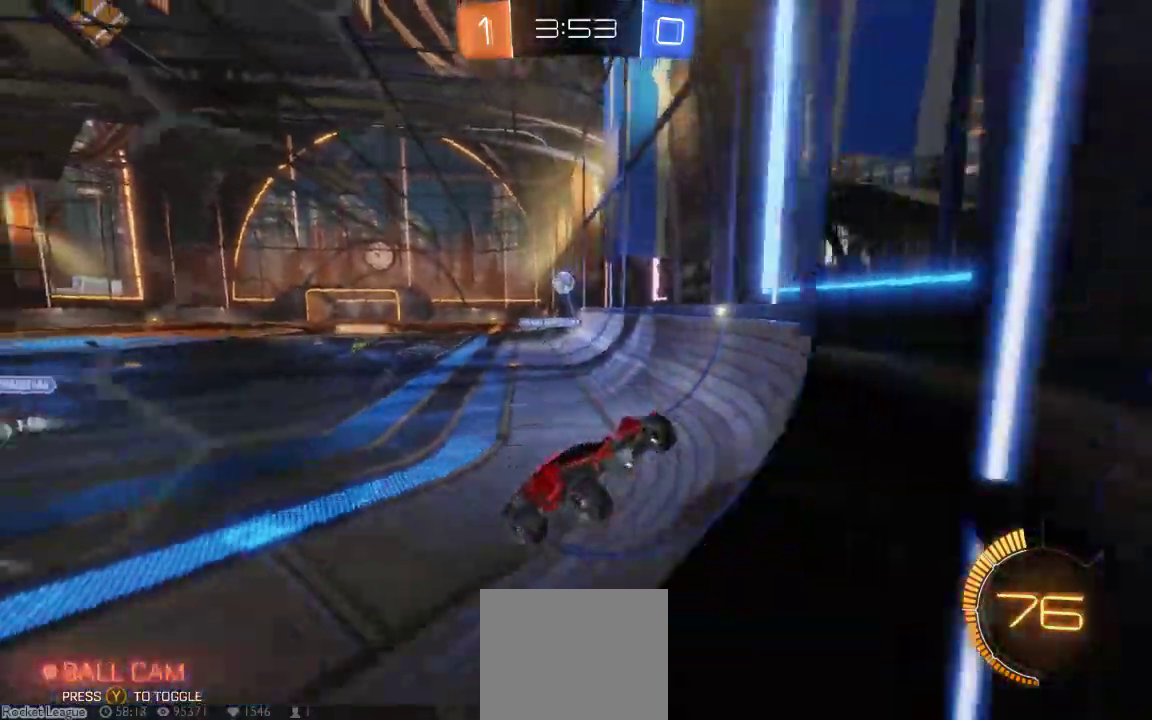
{"dt_ms": 500, "buttons": [], "left_stick": "right", "right_stick": "center"}
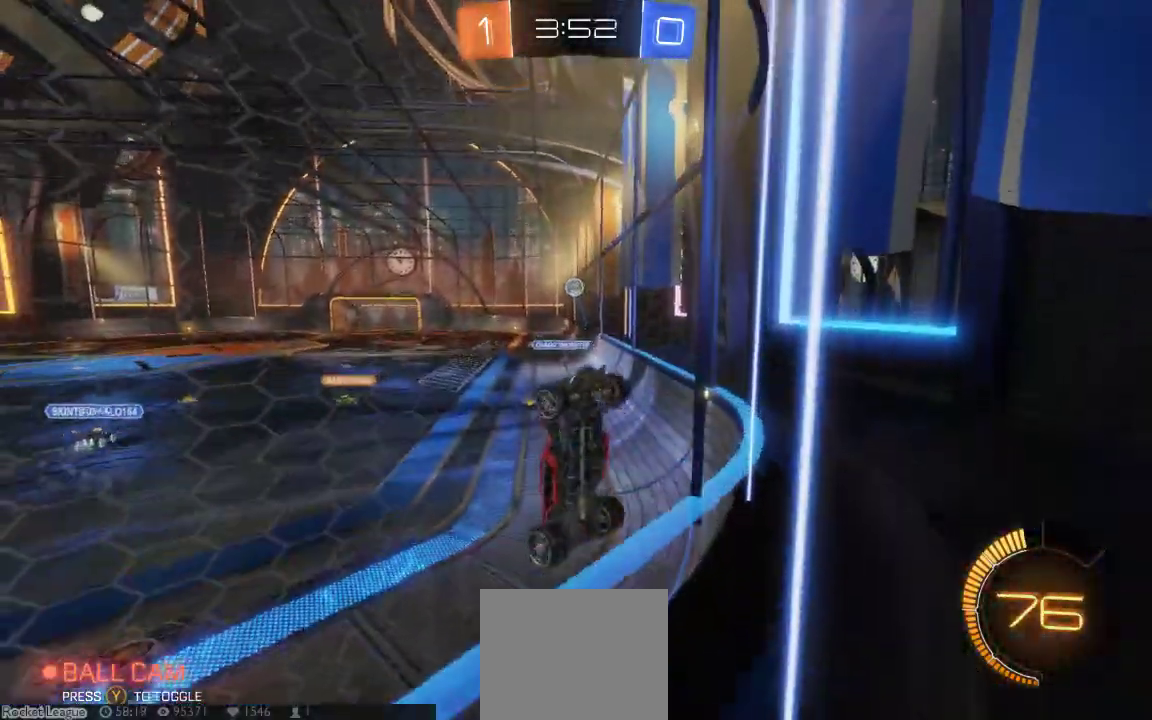
{"dt_ms": 500, "buttons": [], "left_stick": "right", "right_stick": "center", "button_events": []}
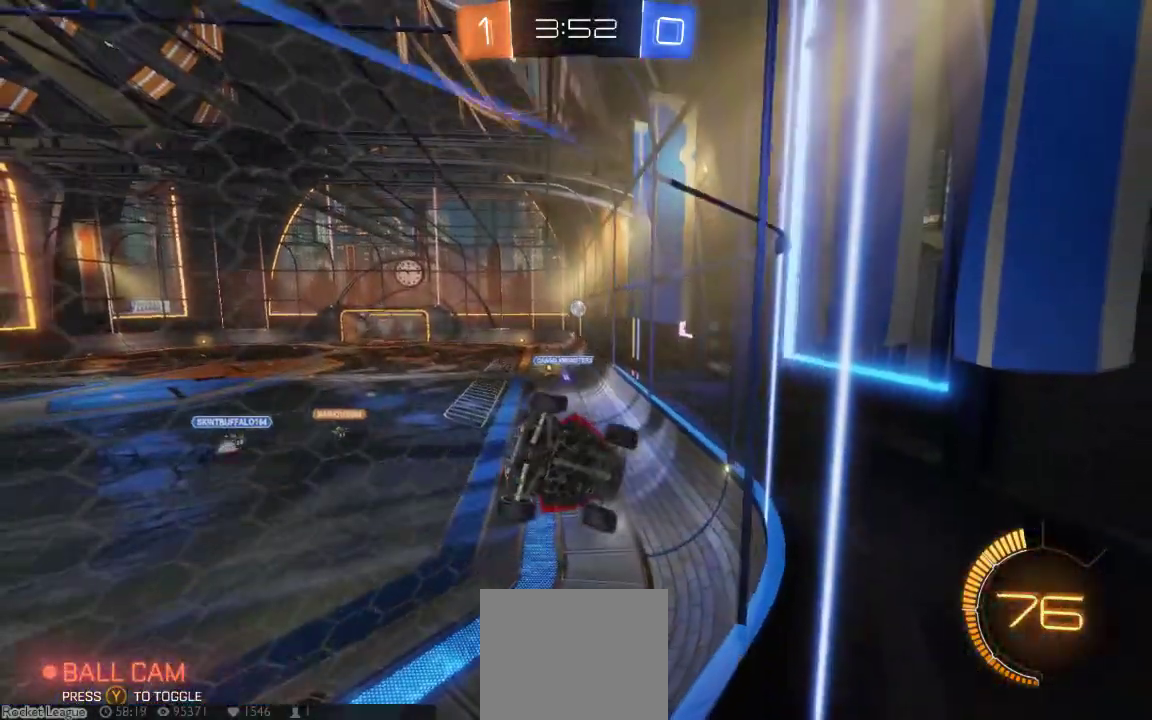
{"dt_ms": 500, "buttons": [], "left_stick": "right", "right_stick": "center", "button_events": []}
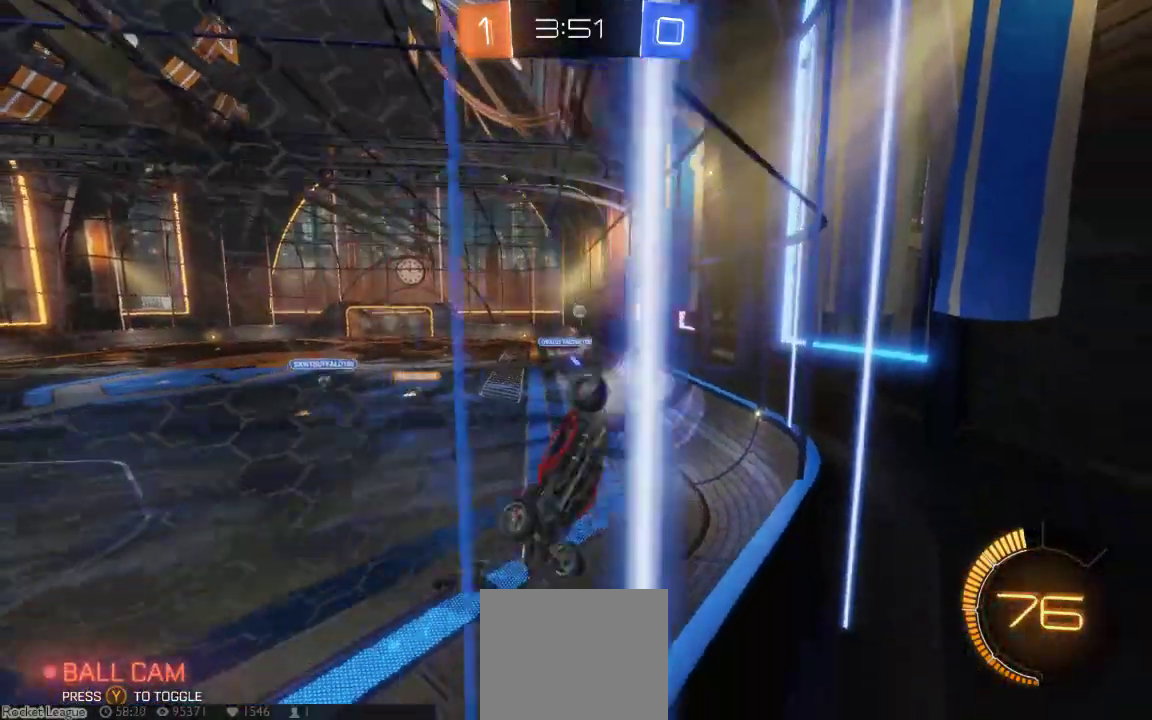
{"dt_ms": 1000, "buttons": ["B"], "left_stick": "center", "right_stick": "center"}
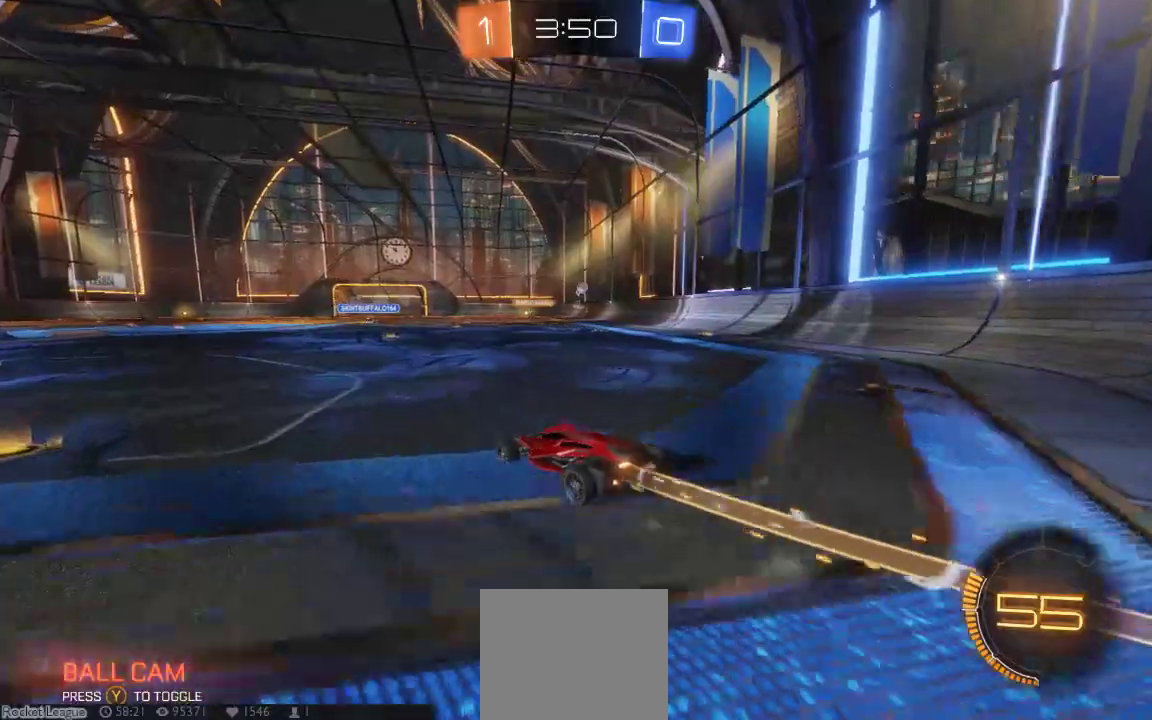
{"dt_ms": 500, "buttons": [], "left_stick": "up-right", "right_stick": "center", "button_events": [[200, "B", "up"]]}
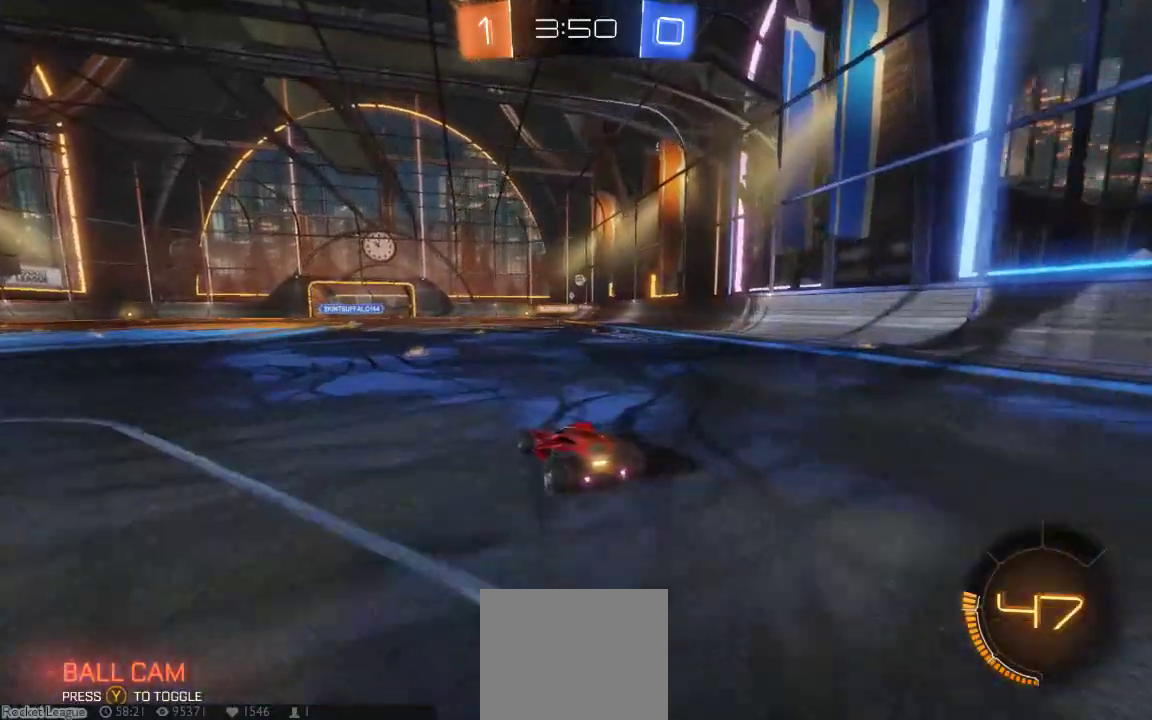
{"dt_ms": 500, "buttons": [], "left_stick": "down-left", "right_stick": "center", "button_events": [[150, "A", "down"], [250, "A", "up"], [317, "A", "down"], [467, "A", "up"]]}
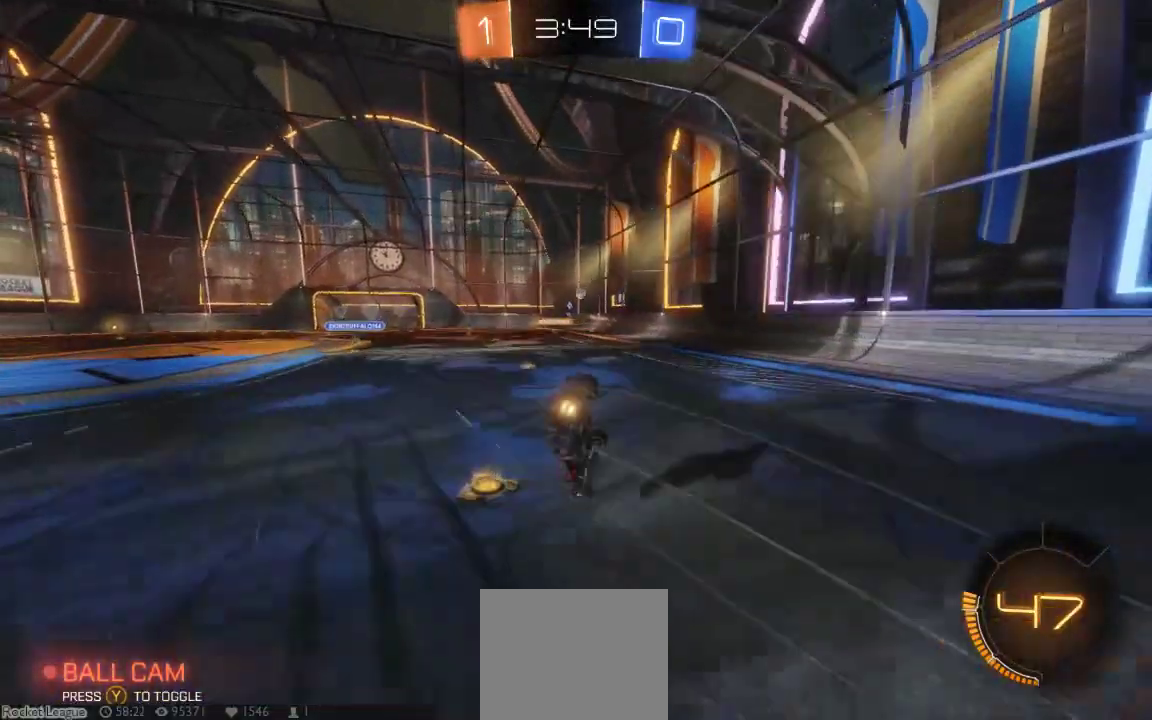
{"dt_ms": 500, "buttons": [], "left_stick": "center", "right_stick": "center", "button_events": []}
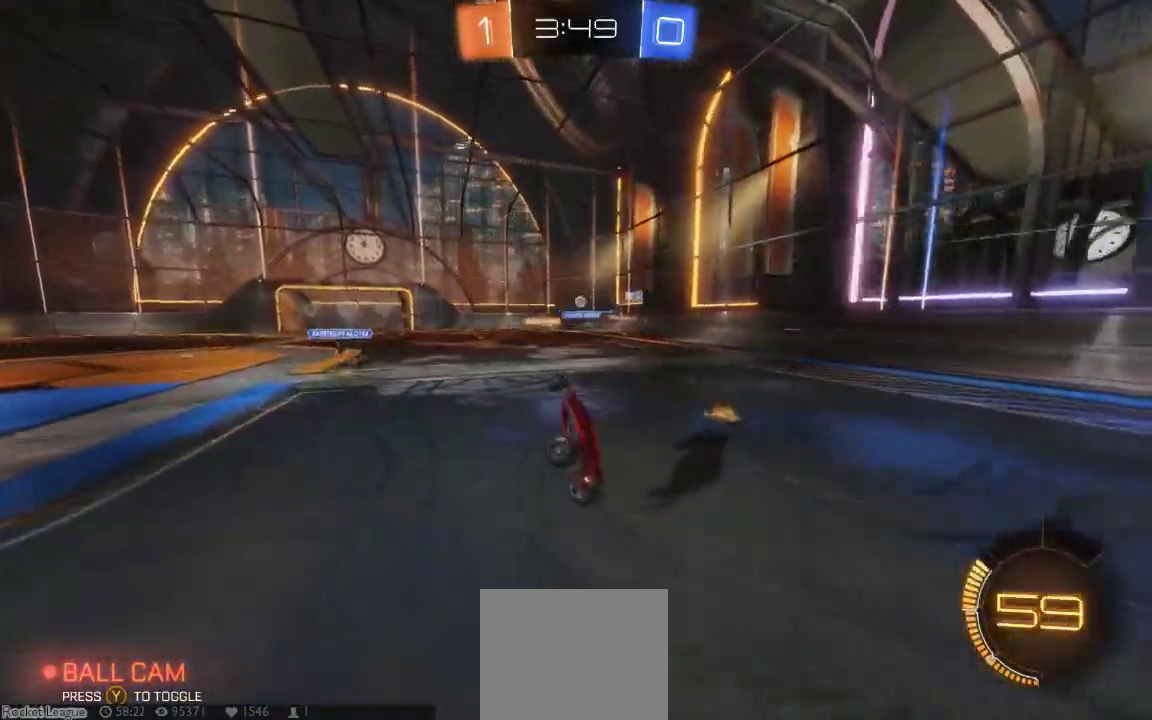
{"dt_ms": 500, "buttons": [], "left_stick": "center", "right_stick": "center", "button_events": []}
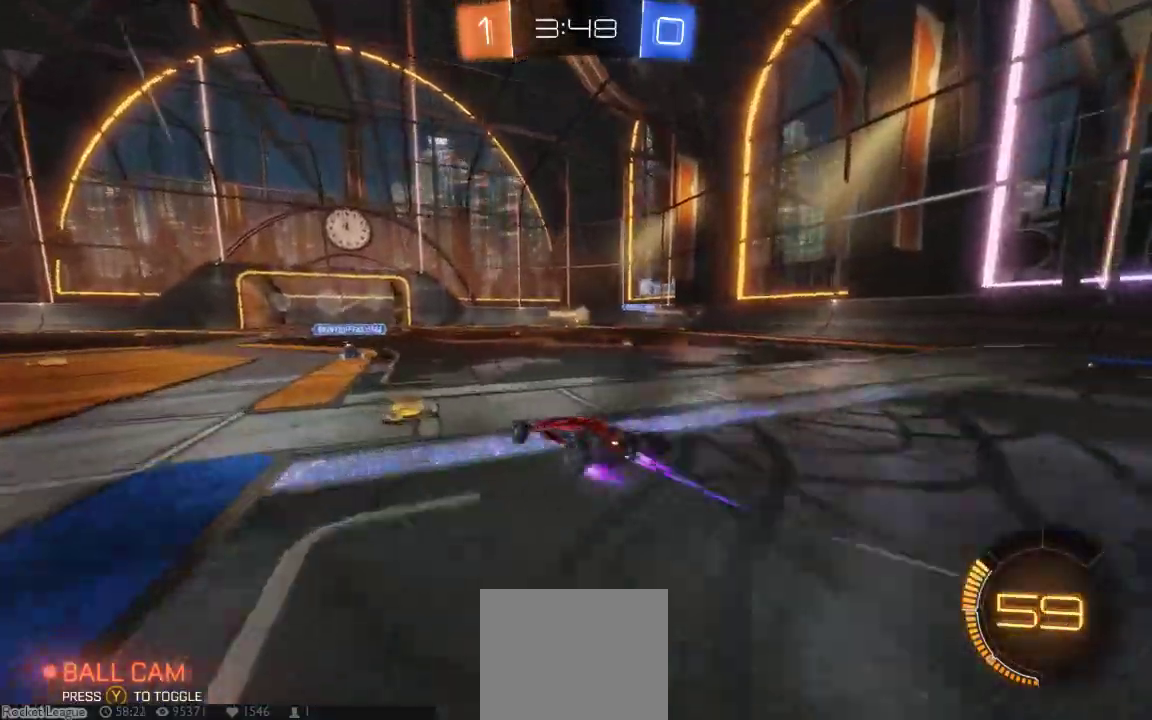
{"dt_ms": 500, "buttons": ["B"], "left_stick": "center", "right_stick": "center", "button_events": [[383, "B", "down"]]}
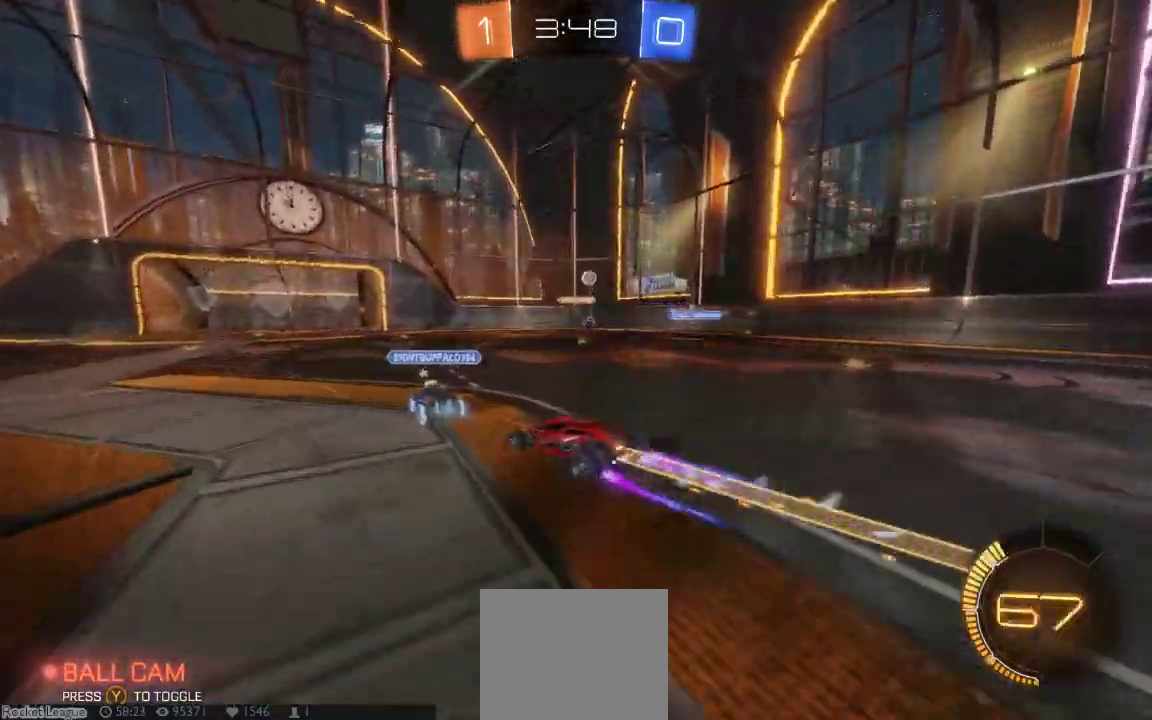
{"dt_ms": 500, "buttons": [], "left_stick": "center", "right_stick": "center", "button_events": [[400, "B", "up"]]}
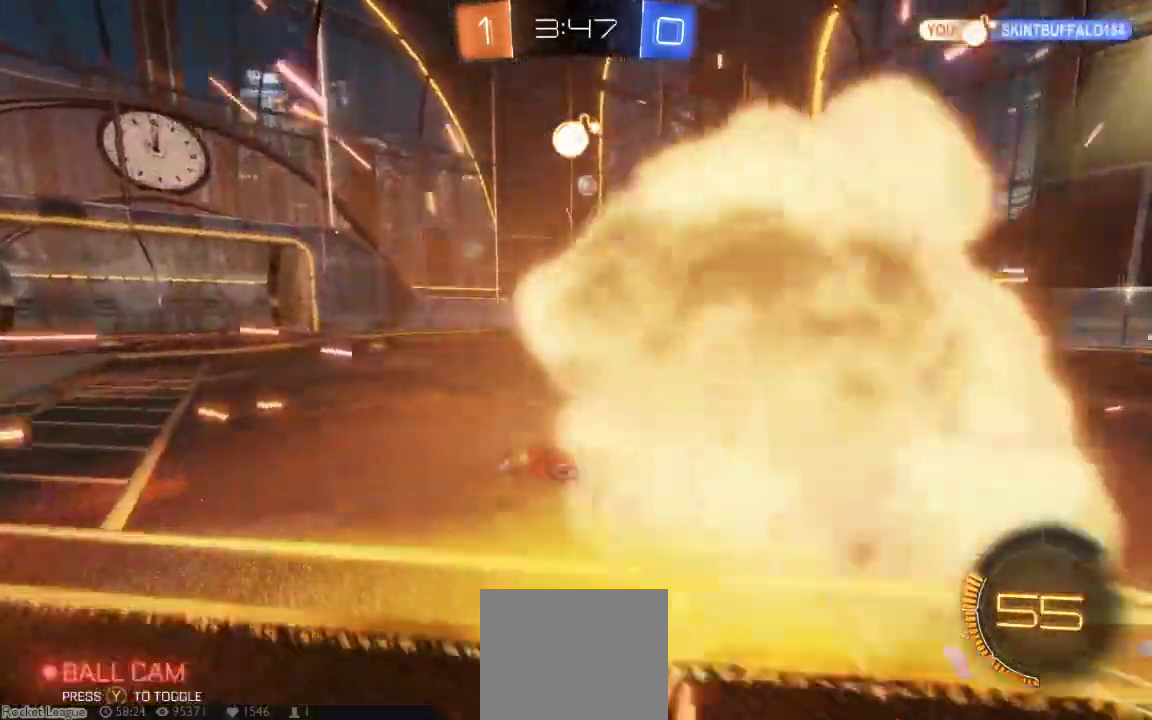
{"dt_ms": 500, "buttons": [], "left_stick": "down-left", "right_stick": "center", "button_events": []}